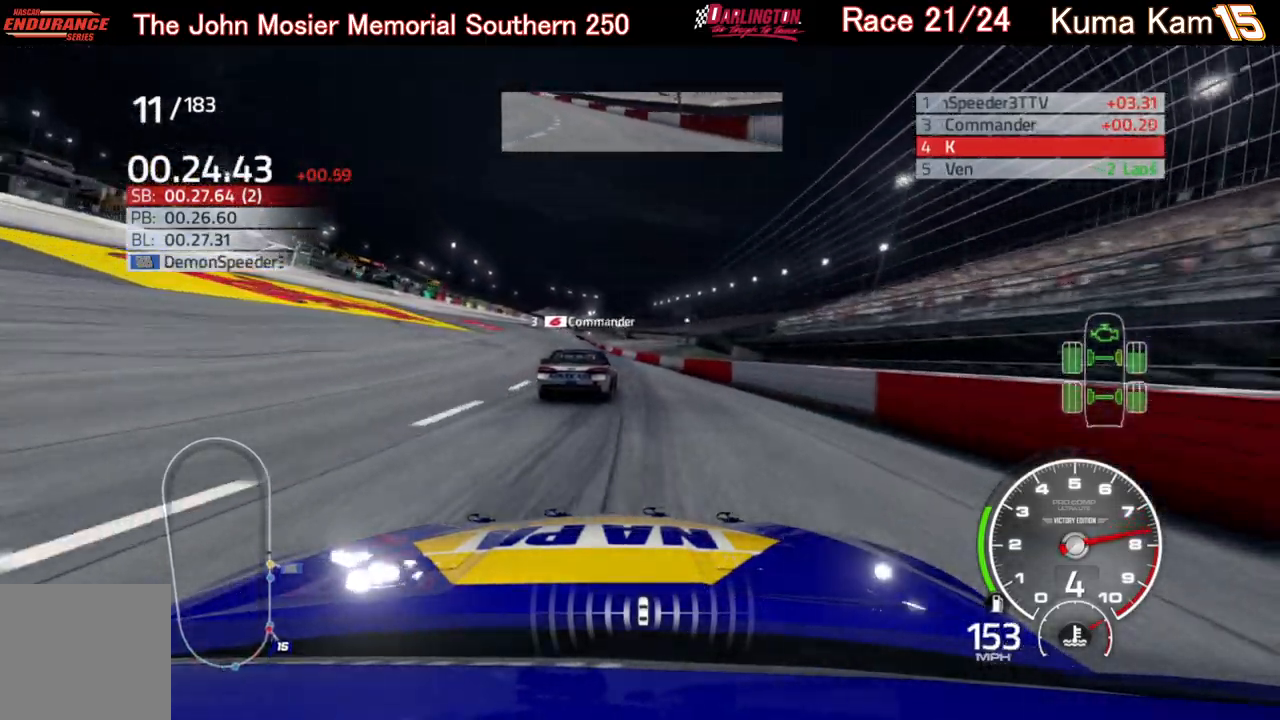
Gameplay with a controller (Xbox layout); each line is a JSON object with the inputs held at the frame after it. "events" lists button and stick changes between this image and that frame as [ms after this image, input, new state], when the widget could be followed in between.
{"buttons": ["R2"], "left_stick": "center", "right_stick": "center", "events": [[100, "left_stick", "center"], [217, "left_stick", "left"], [400, "left_stick", "center"]]}
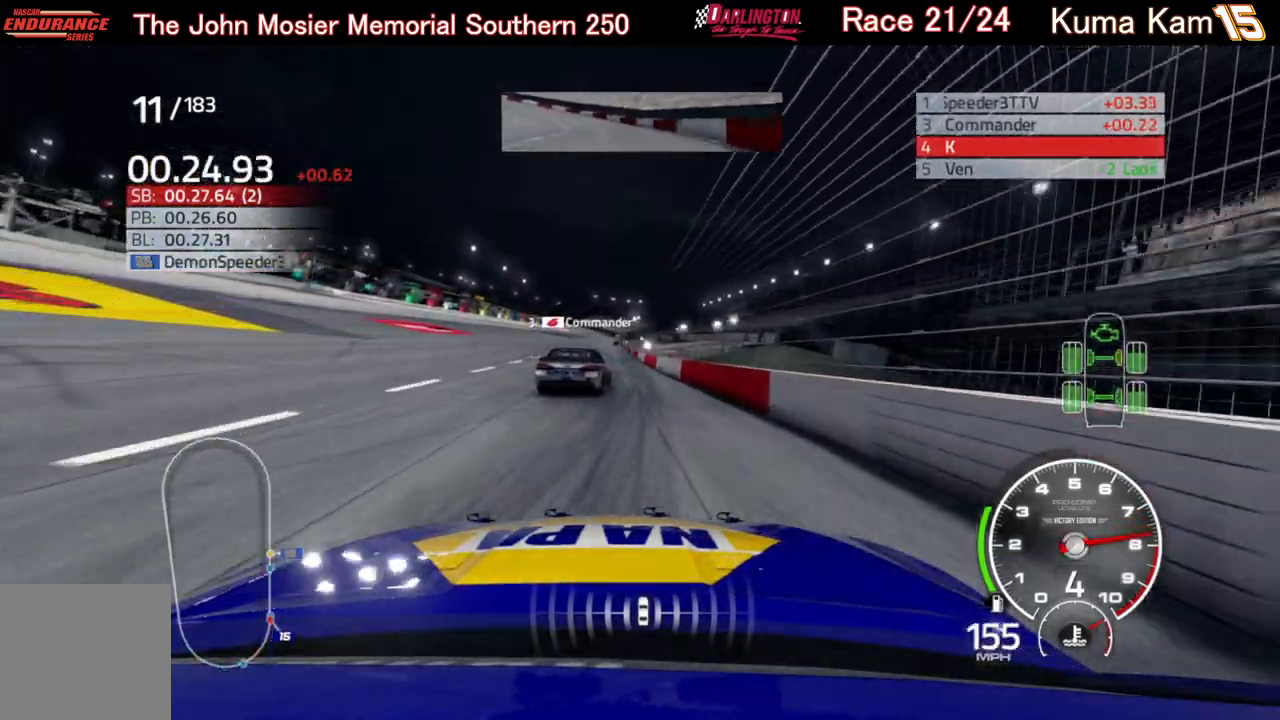
{"buttons": ["R2"], "left_stick": "center", "right_stick": "center", "events": [[33, "left_stick", "left"], [167, "left_stick", "center"], [383, "left_stick", "down-left"], [467, "left_stick", "center"]]}
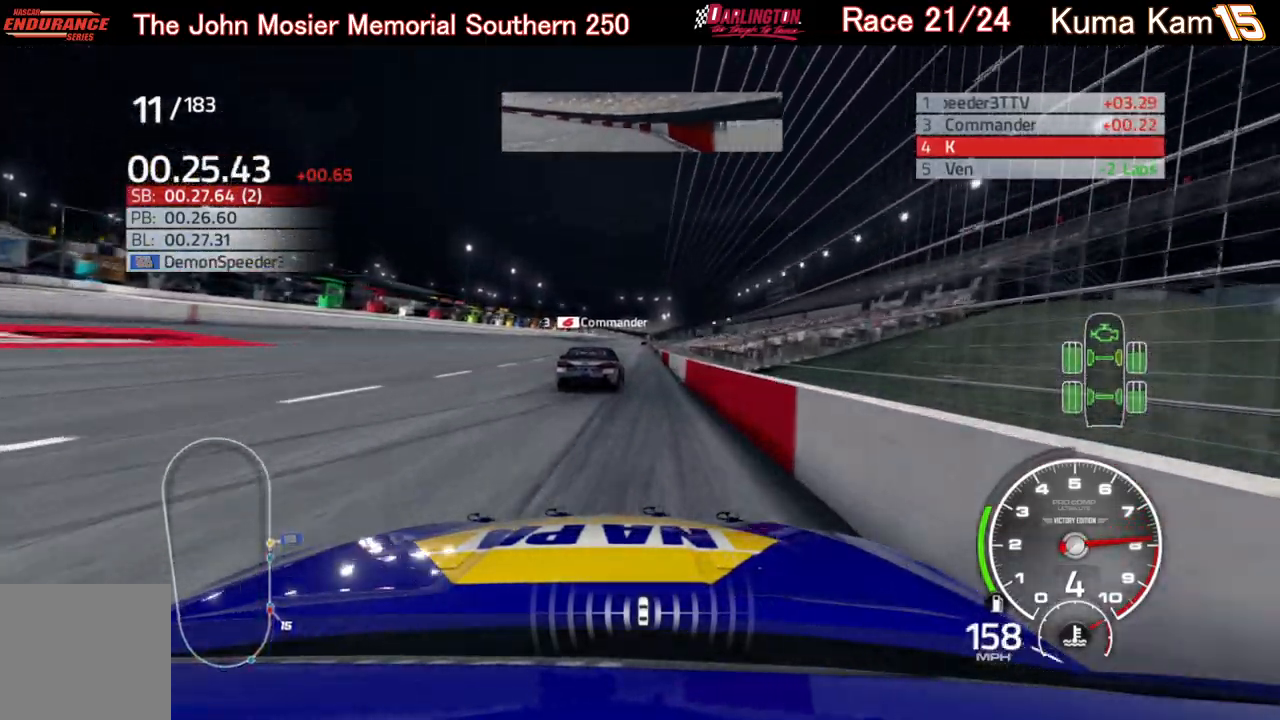
{"buttons": ["R2"], "left_stick": "center", "right_stick": "center", "events": [[83, "left_stick", "left"], [150, "left_stick", "center"], [350, "left_stick", "up-right"], [467, "left_stick", "center"]]}
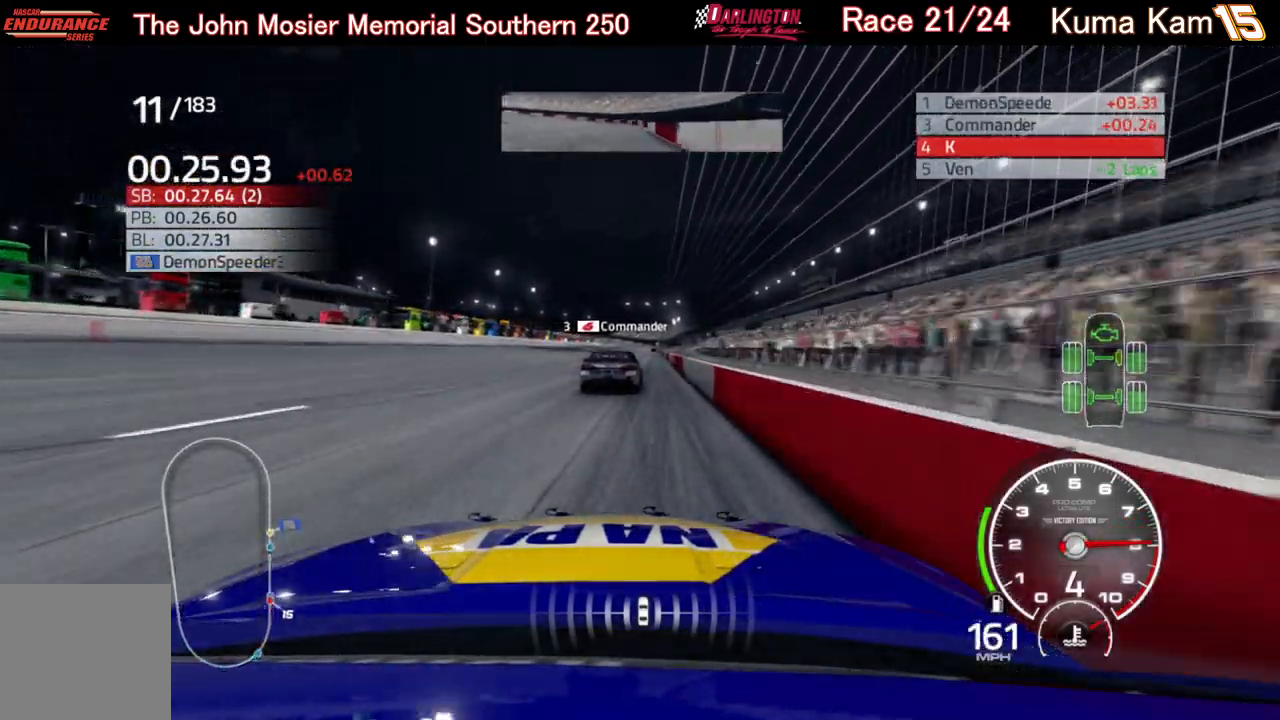
{"buttons": ["R2"], "left_stick": "right", "right_stick": "center", "events": [[117, "left_stick", "up-right"], [217, "left_stick", "center"], [483, "left_stick", "right"]]}
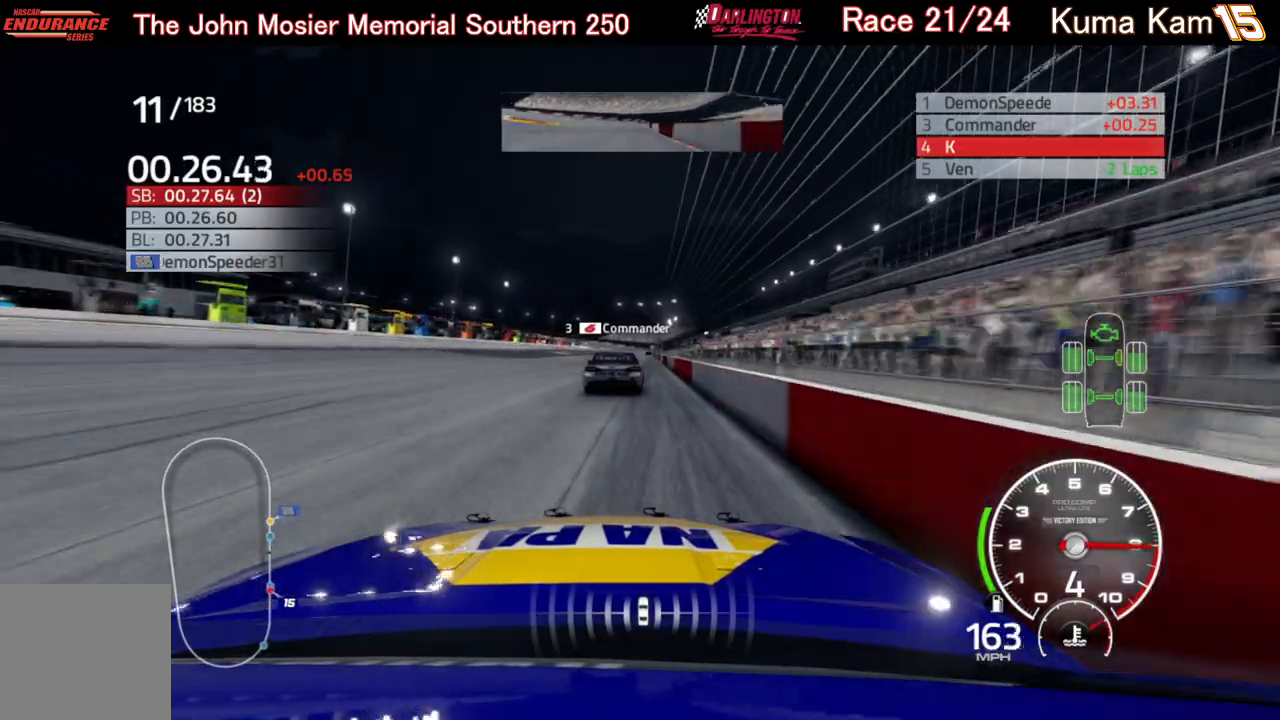
{"buttons": ["R2"], "left_stick": "center", "right_stick": "center", "events": [[100, "left_stick", "center"], [333, "left_stick", "up-right"], [450, "left_stick", "center"]]}
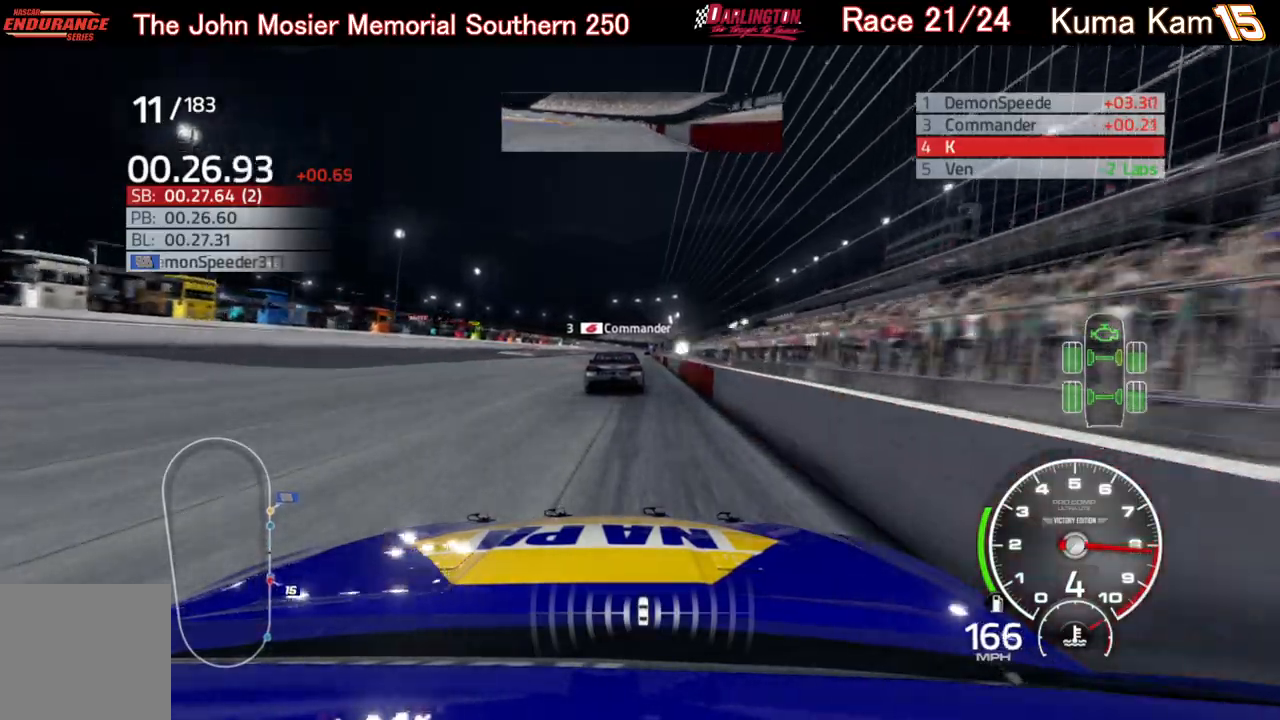
{"buttons": ["R2"], "left_stick": "center", "right_stick": "center", "events": [[133, "left_stick", "up-right"], [250, "left_stick", "center"], [400, "left_stick", "up-right"], [500, "left_stick", "center"]]}
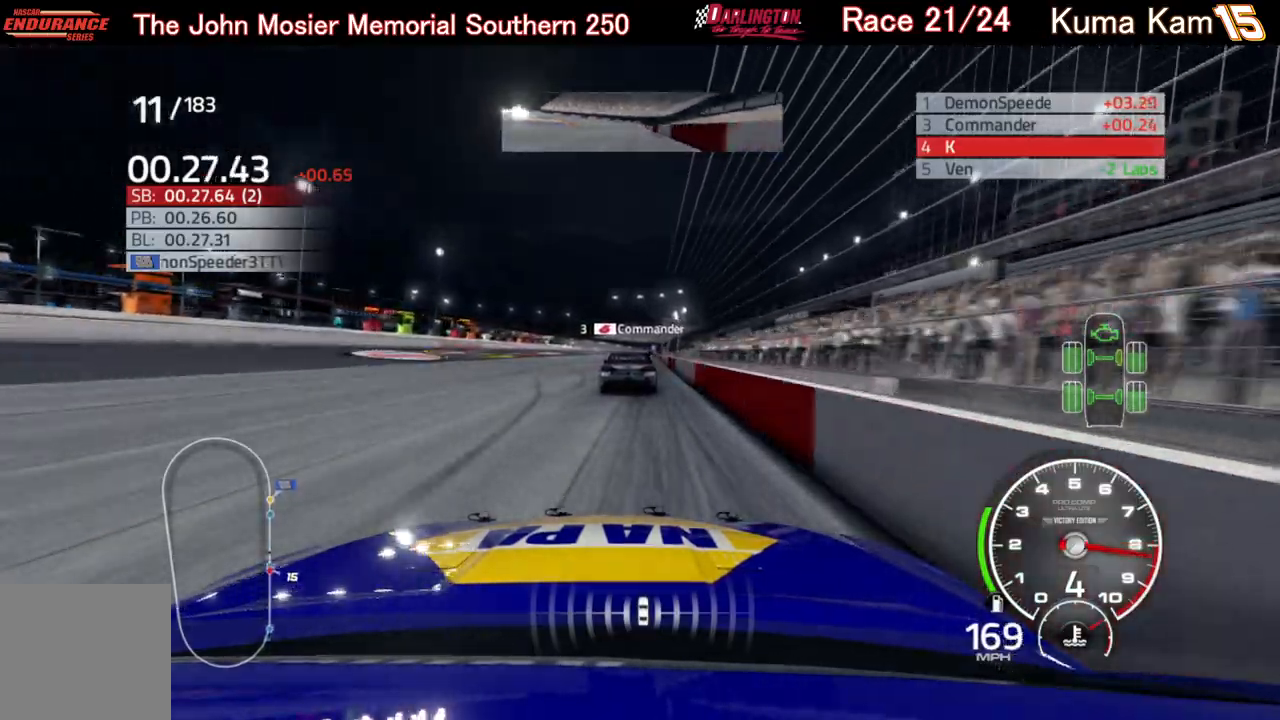
{"buttons": ["R2"], "left_stick": "center", "right_stick": "center", "events": [[167, "left_stick", "right"], [267, "left_stick", "center"]]}
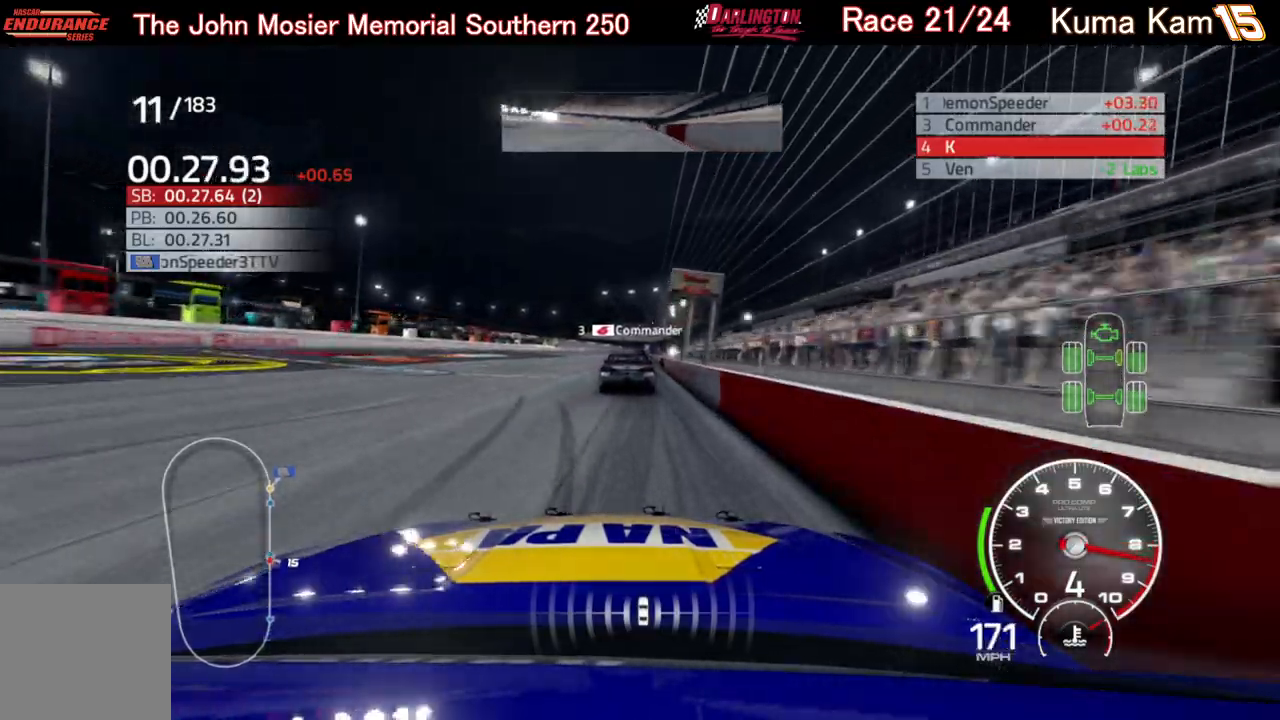
{"buttons": ["R2"], "left_stick": "right", "right_stick": "center", "events": [[467, "left_stick", "right"]]}
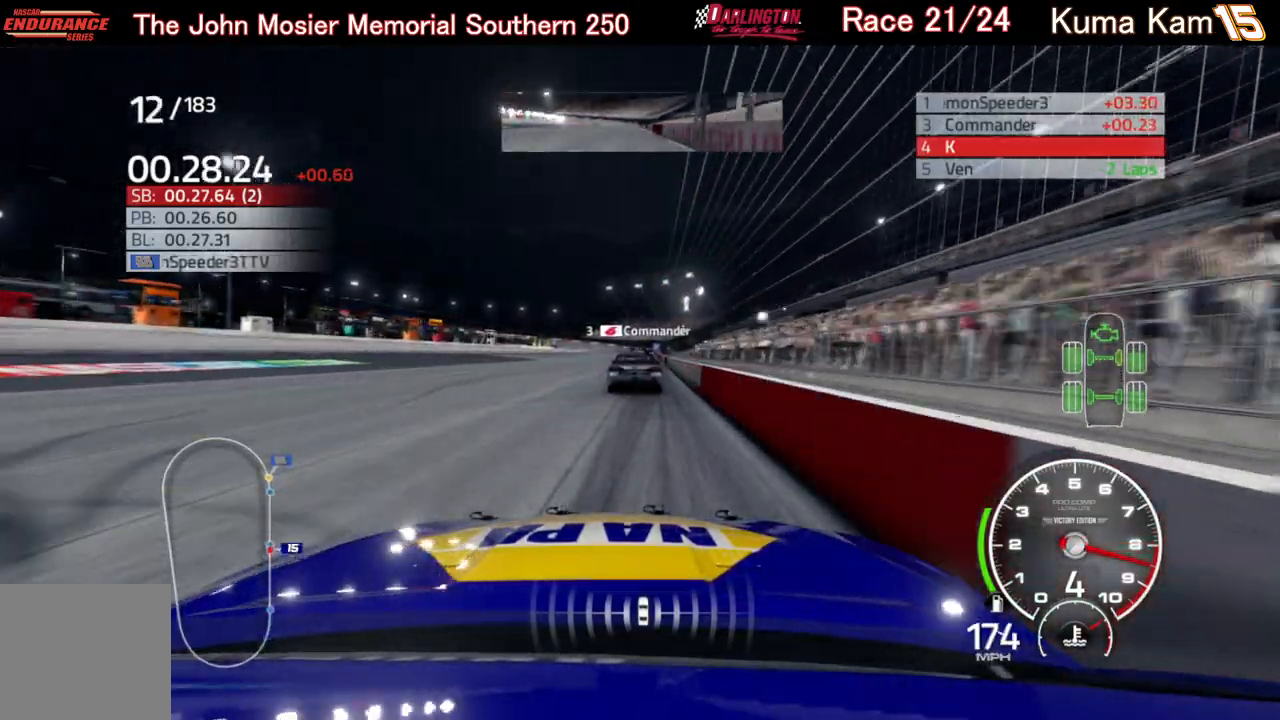
{"buttons": ["R2"], "left_stick": "center", "right_stick": "center", "events": [[67, "left_stick", "center"], [217, "left_stick", "right"], [317, "left_stick", "center"]]}
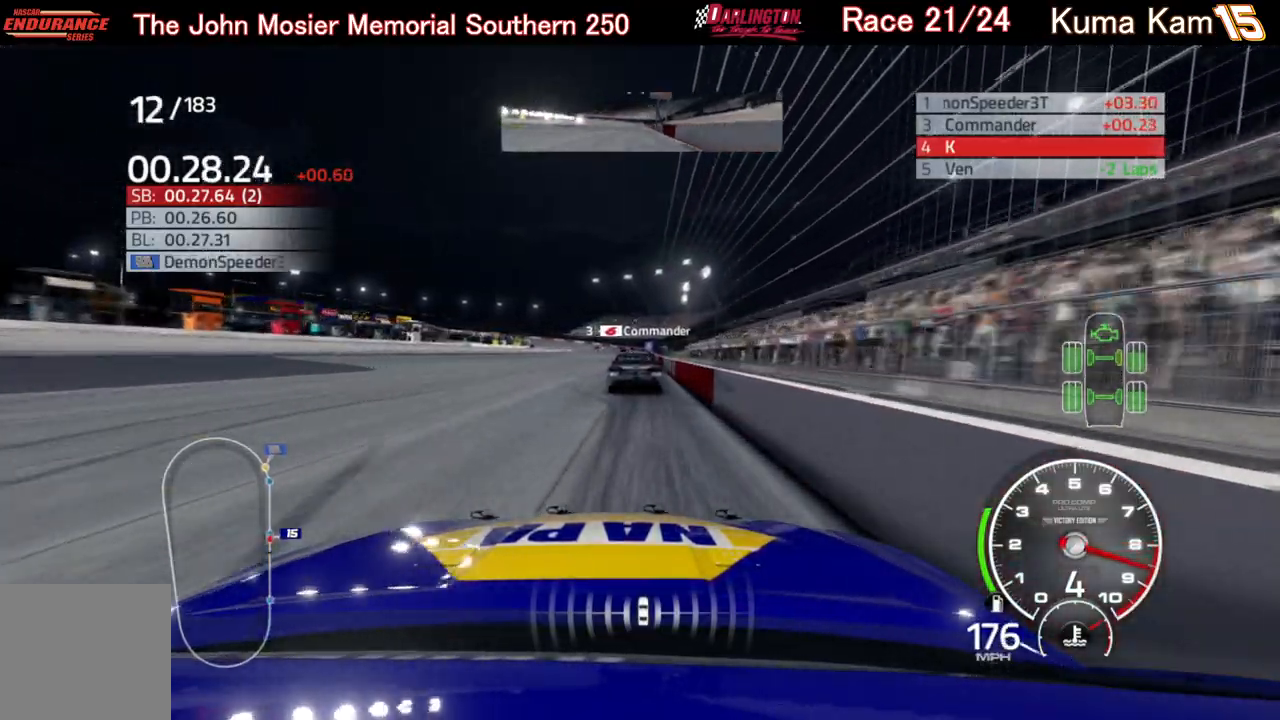
{"buttons": ["R2"], "left_stick": "center", "right_stick": "center", "events": [[267, "left_stick", "up-right"], [367, "left_stick", "center"]]}
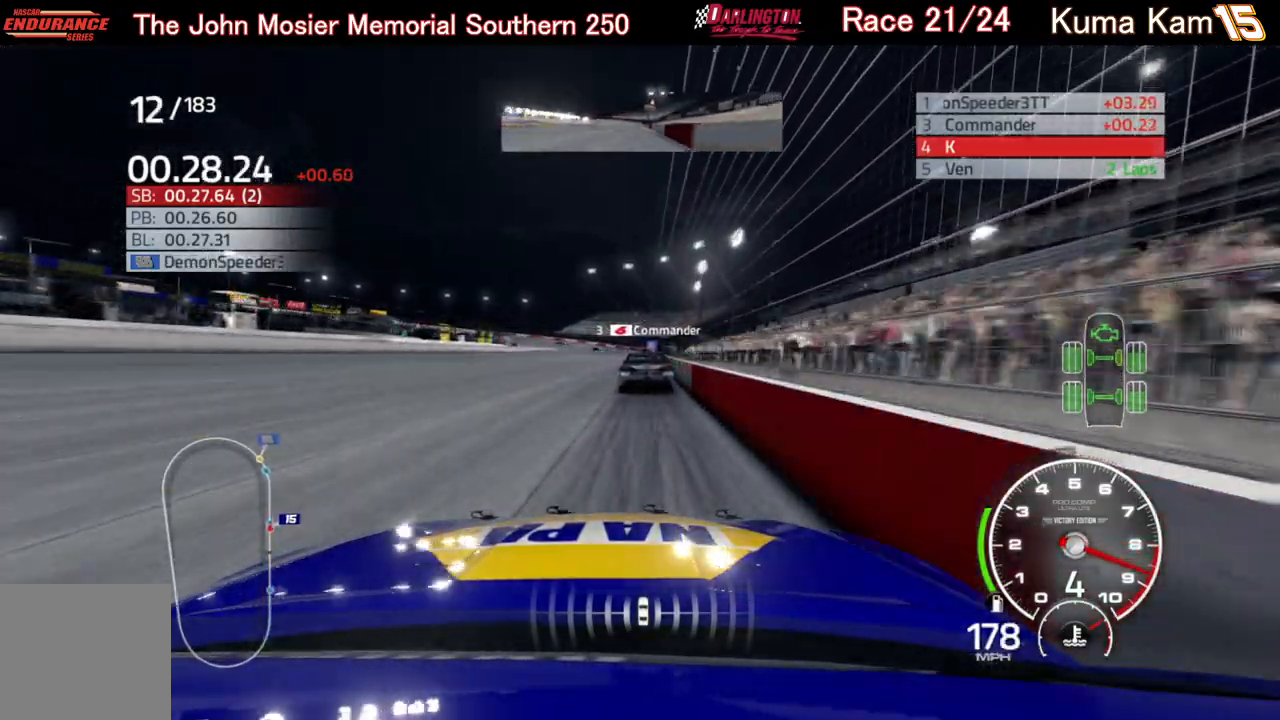
{"buttons": ["R2"], "left_stick": "center", "right_stick": "center", "events": [[217, "left_stick", "right"], [317, "left_stick", "center"]]}
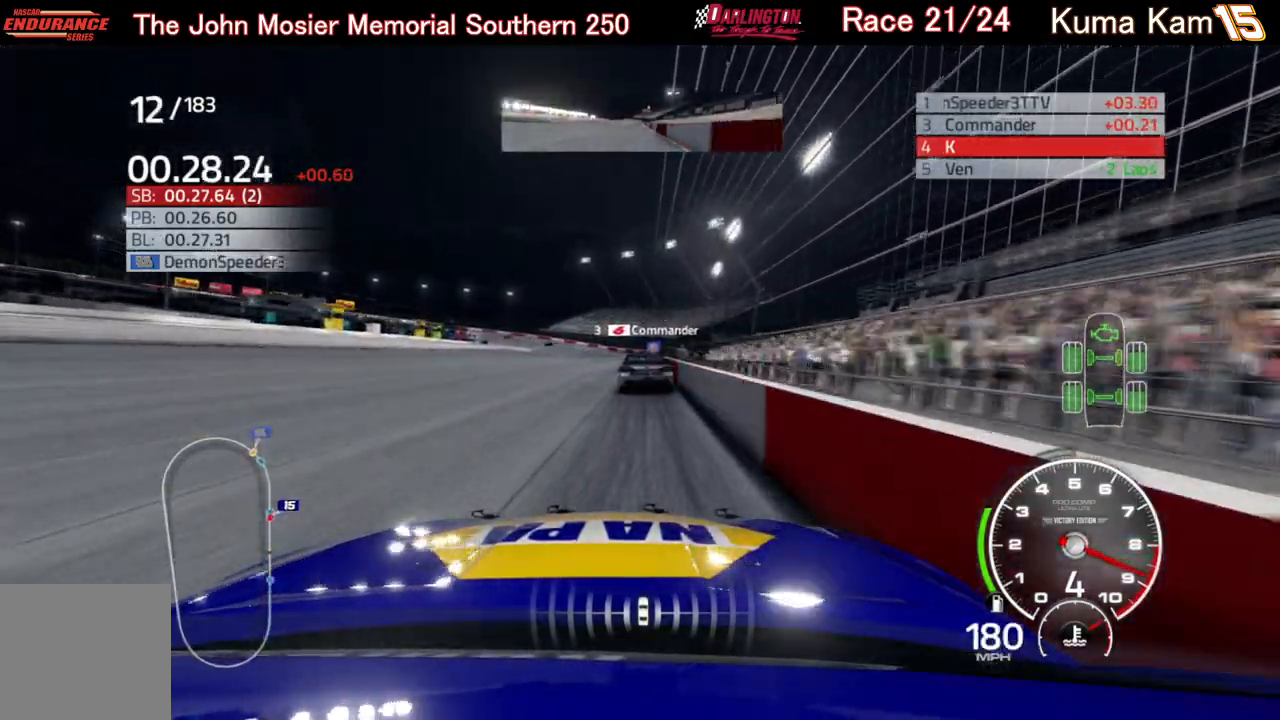
{"buttons": ["R2"], "left_stick": "center", "right_stick": "center", "events": [[67, "left_stick", "up-right"], [133, "left_stick", "center"]]}
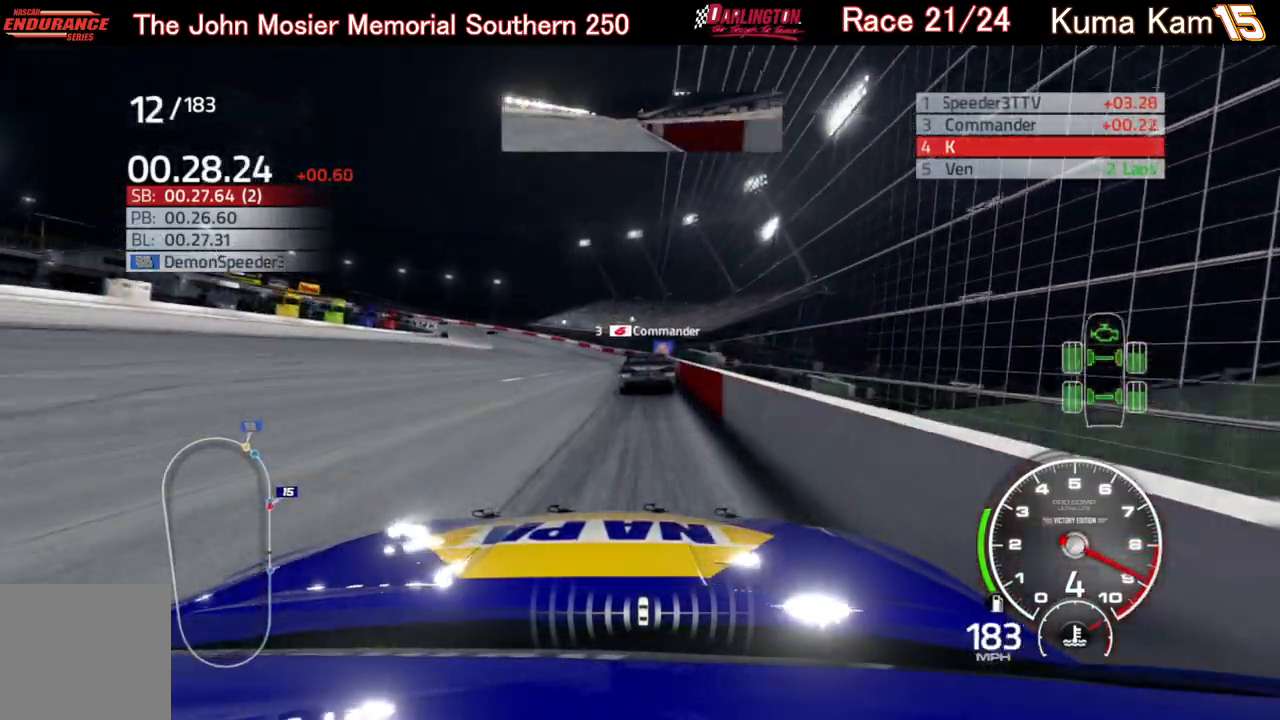
{"buttons": [], "left_stick": "left", "right_stick": "center", "events": [[150, "left_stick", "left"], [350, "R2", "up"]]}
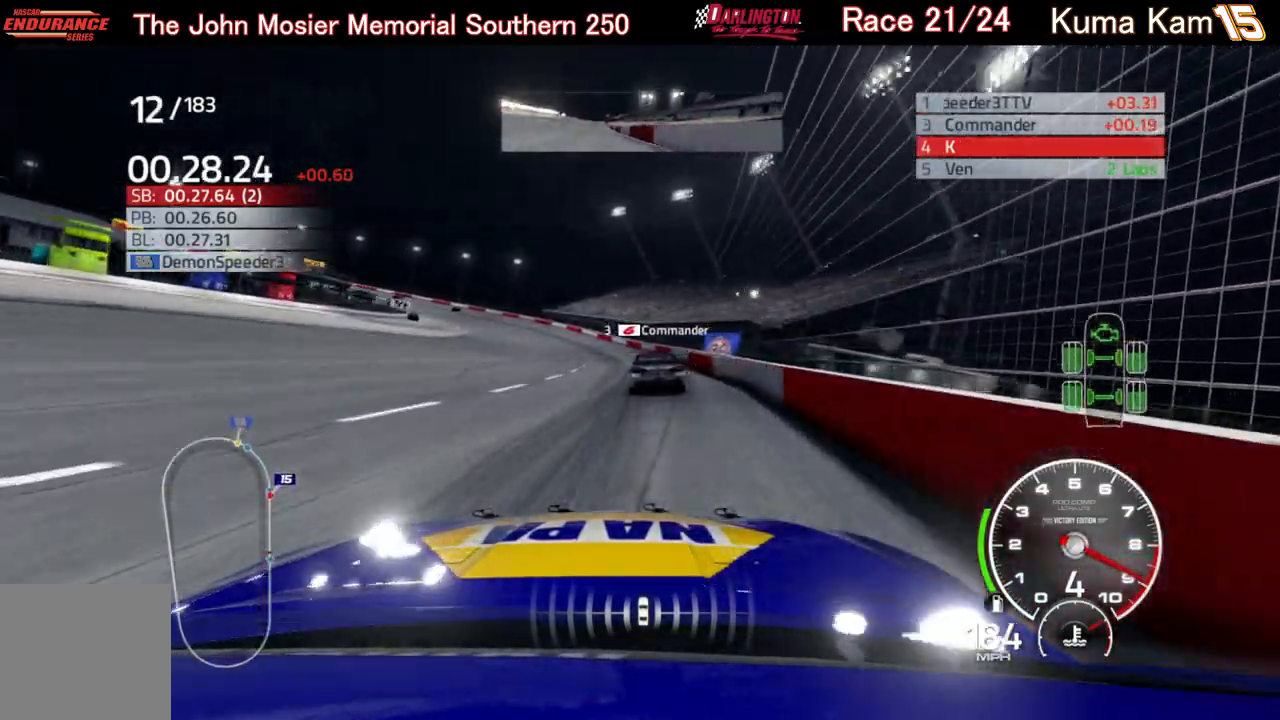
{"buttons": [], "left_stick": "left", "right_stick": "center", "events": [[33, "L2", "down"], [183, "L2", "up"], [233, "L2", "down"], [500, "L2", "up"]]}
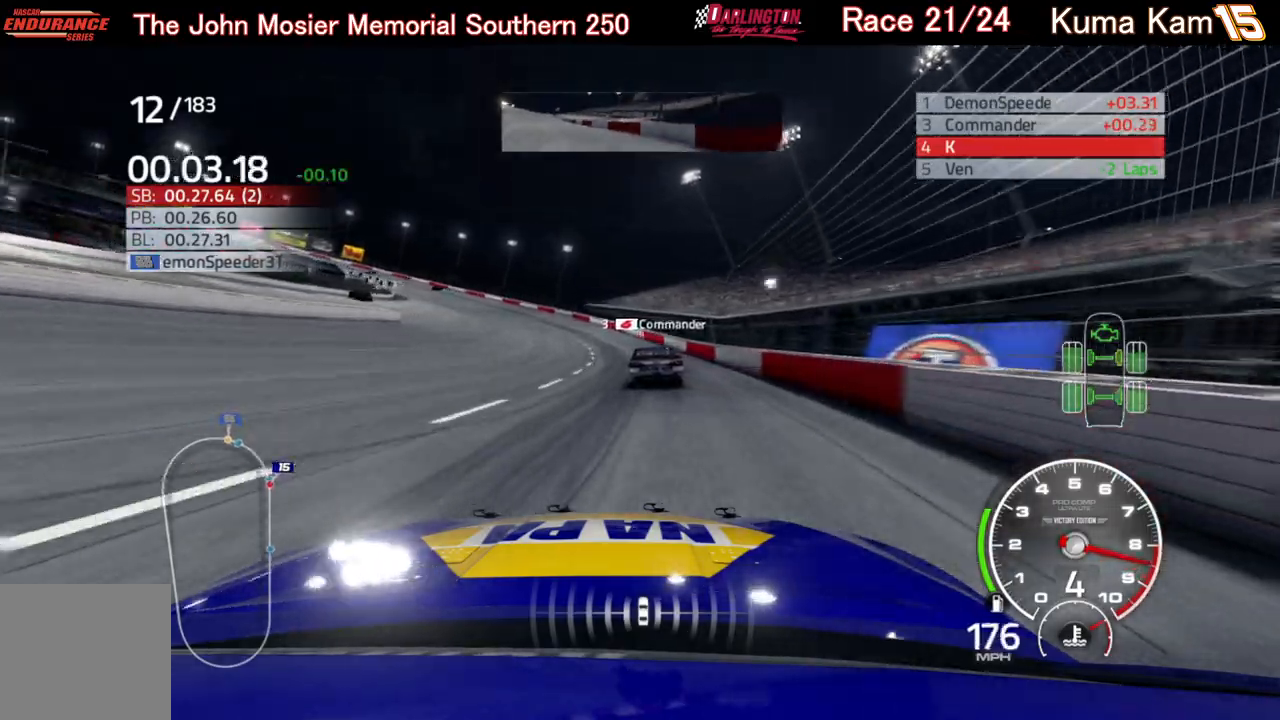
{"buttons": [], "left_stick": "left", "right_stick": "center", "events": [[67, "L2", "down"], [183, "L2", "up"]]}
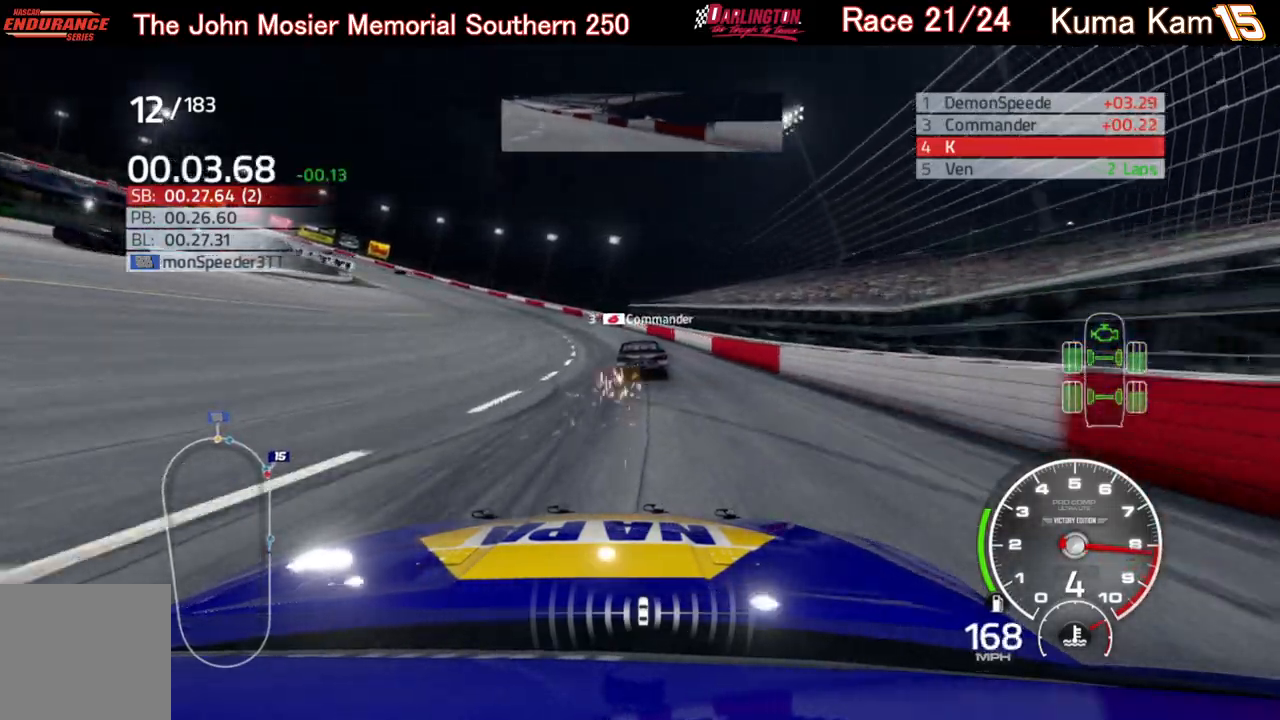
{"buttons": ["R2"], "left_stick": "left", "right_stick": "center", "events": [[183, "R2", "down"]]}
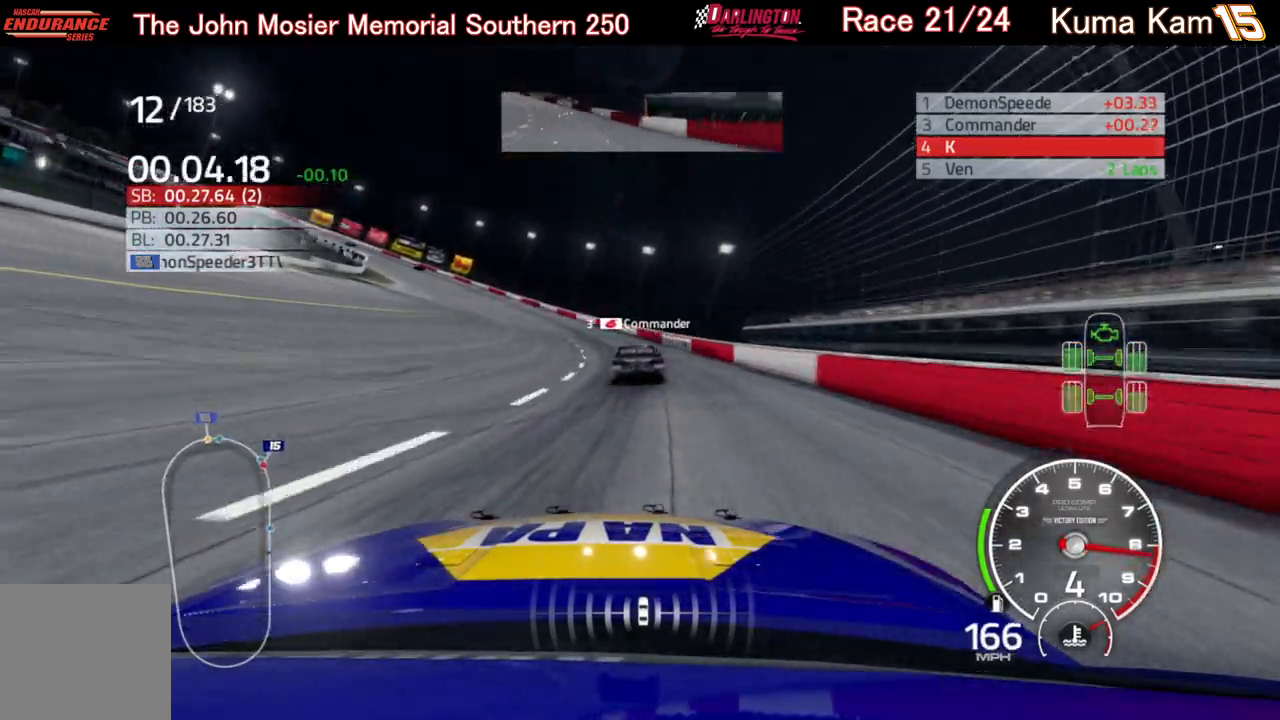
{"buttons": ["R2"], "left_stick": "left", "right_stick": "center", "events": []}
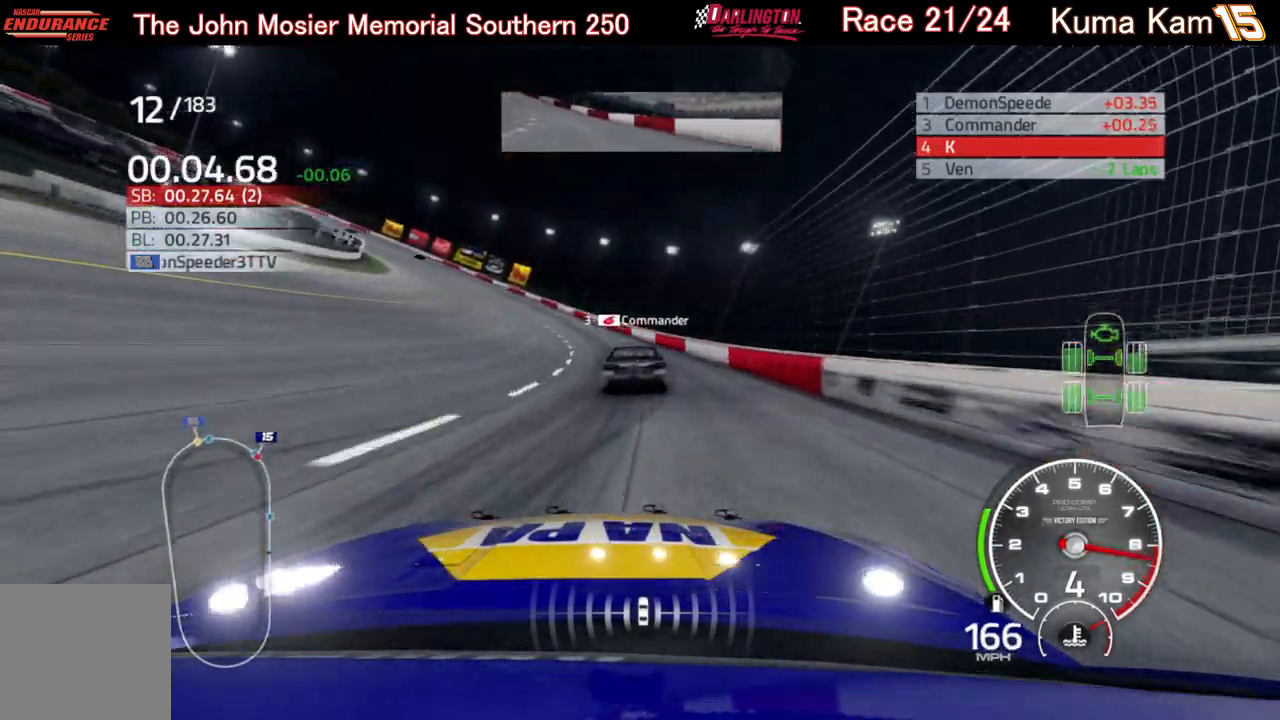
{"buttons": [], "left_stick": "left", "right_stick": "center", "events": [[467, "R2", "up"]]}
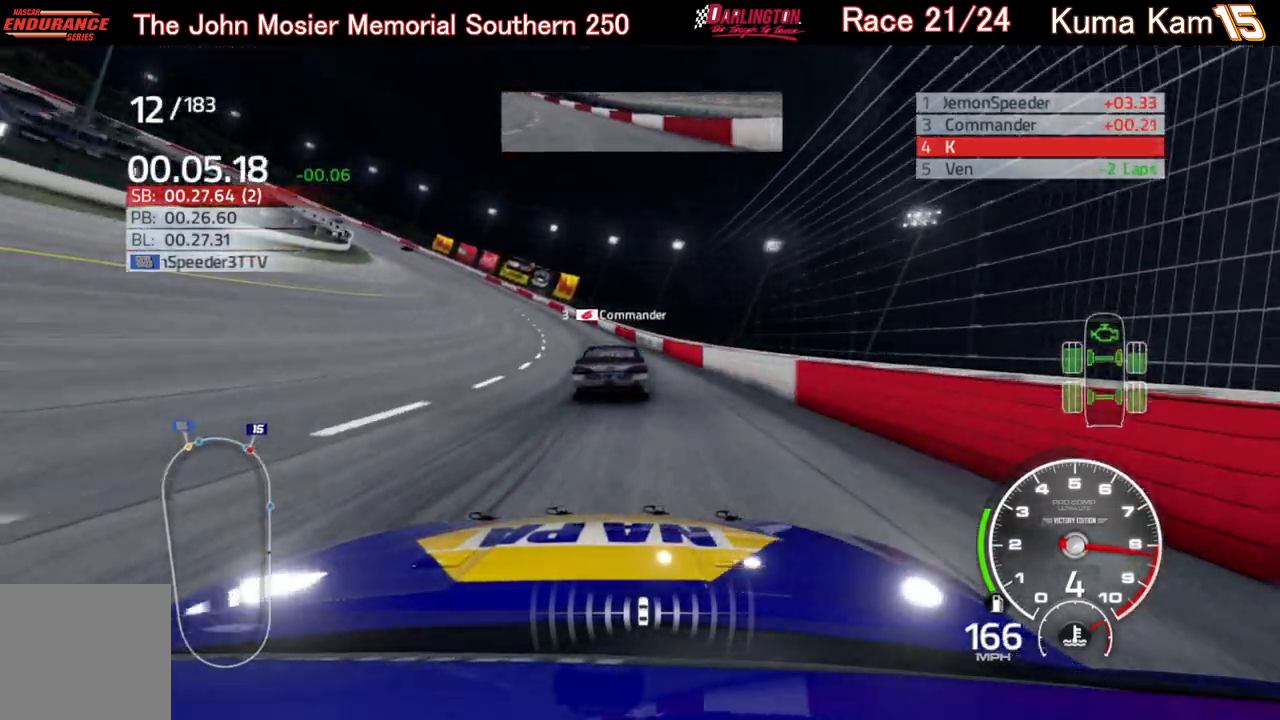
{"buttons": ["R2"], "left_stick": "left", "right_stick": "center", "events": [[150, "R2", "down"]]}
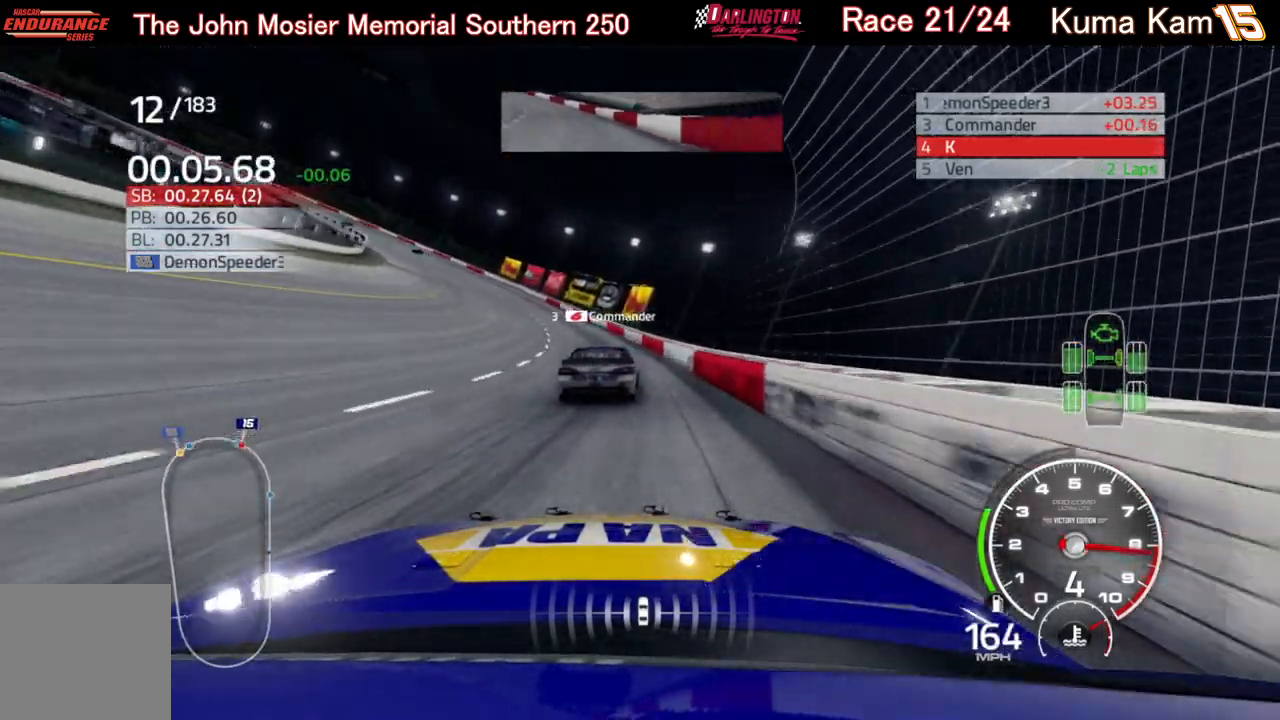
{"buttons": ["R2"], "left_stick": "left", "right_stick": "center", "events": []}
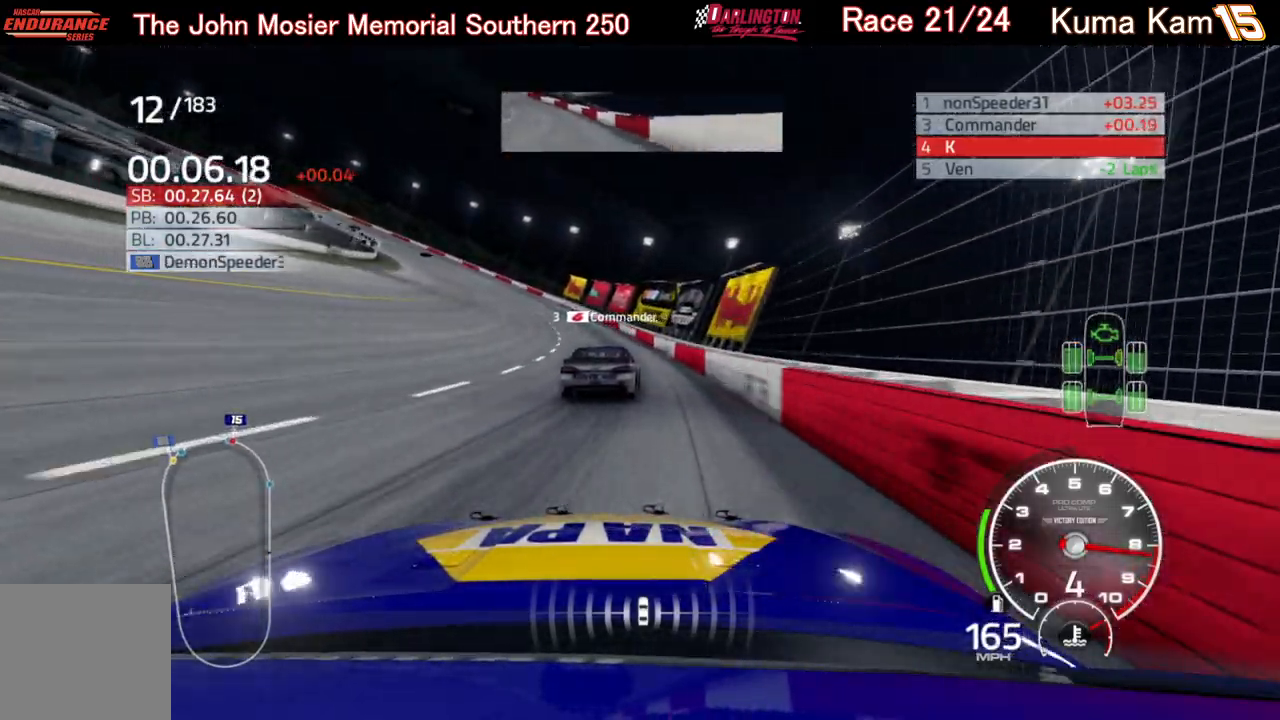
{"buttons": ["R2"], "left_stick": "left", "right_stick": "center", "events": []}
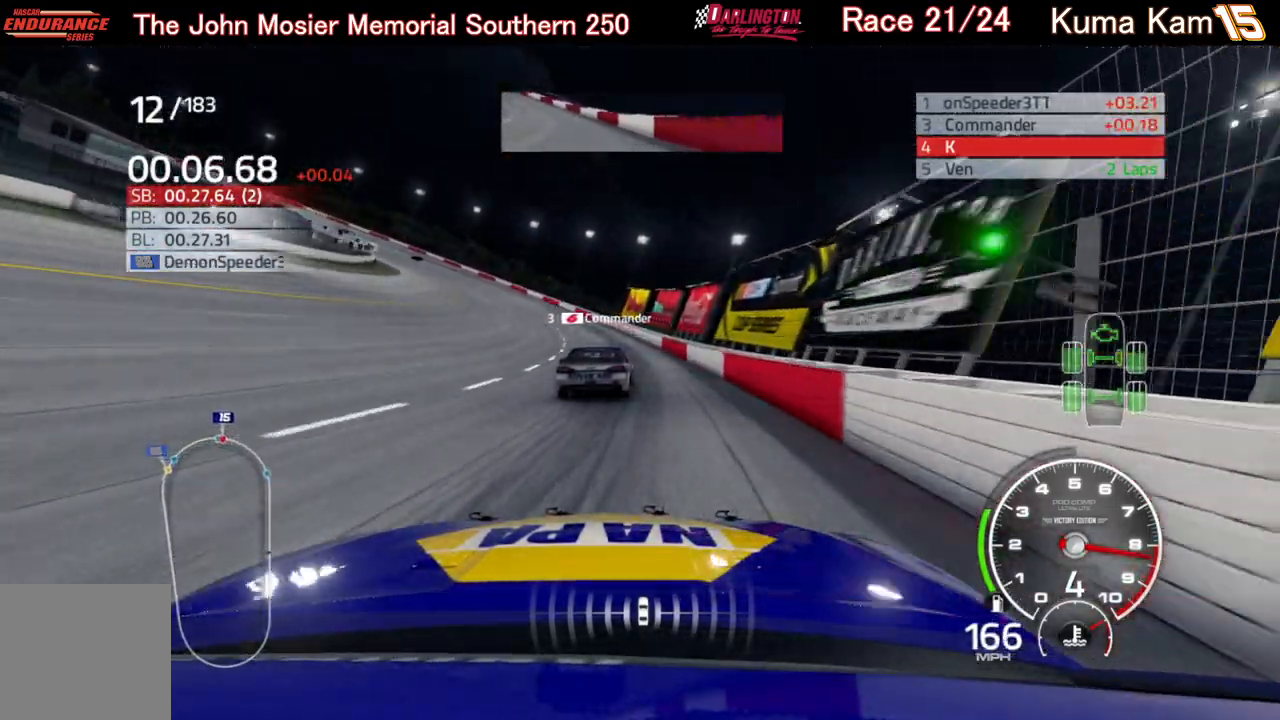
{"buttons": ["R2"], "left_stick": "left", "right_stick": "center", "events": []}
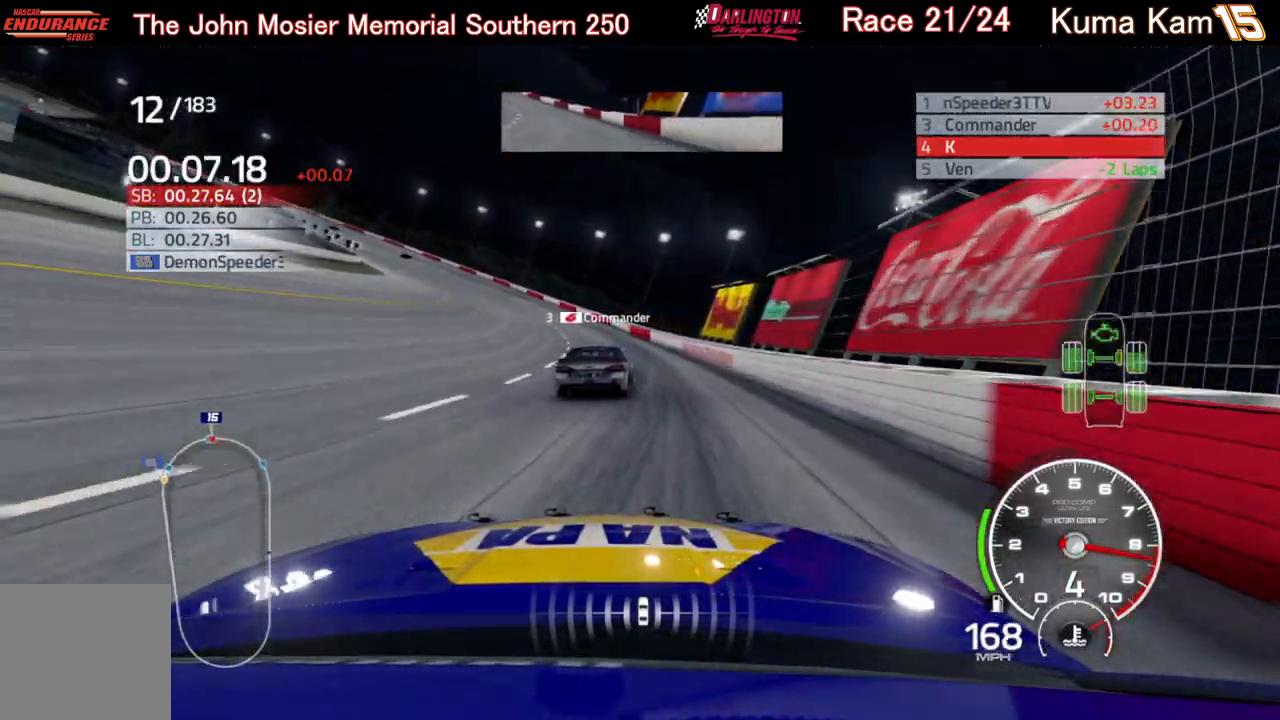
{"buttons": ["R2"], "left_stick": "left", "right_stick": "center", "events": []}
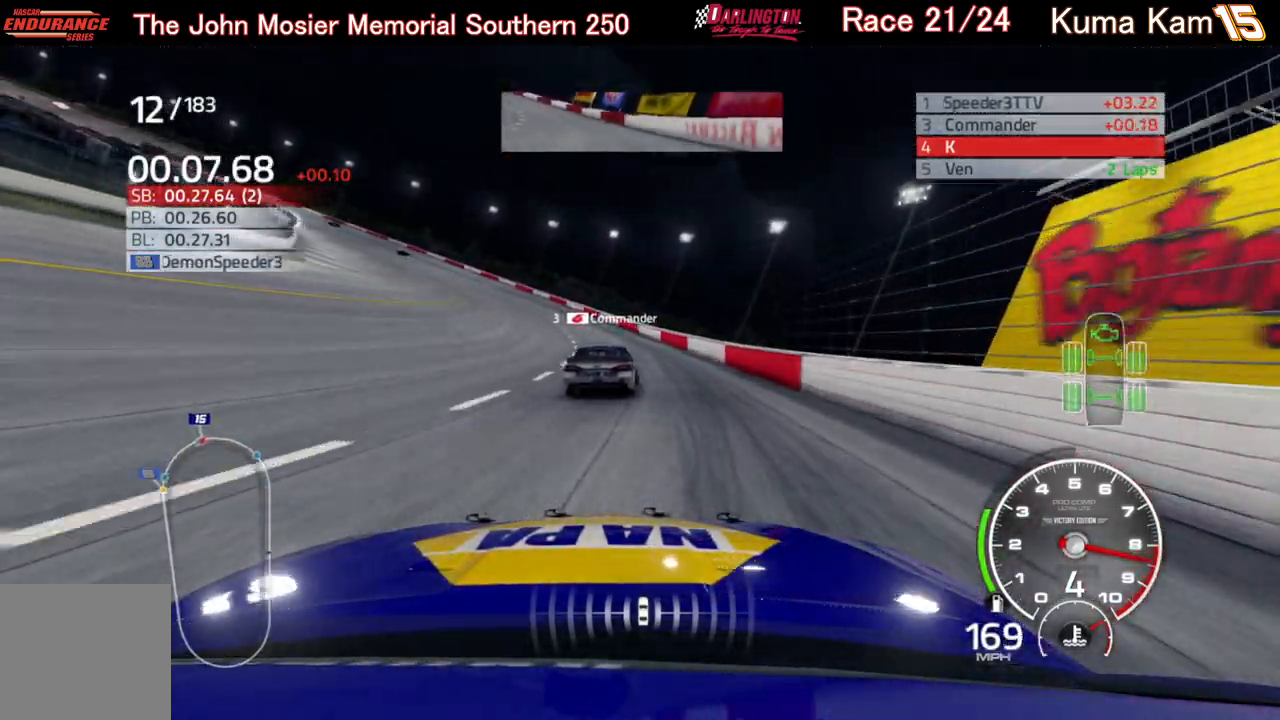
{"buttons": ["R2"], "left_stick": "left", "right_stick": "center", "events": []}
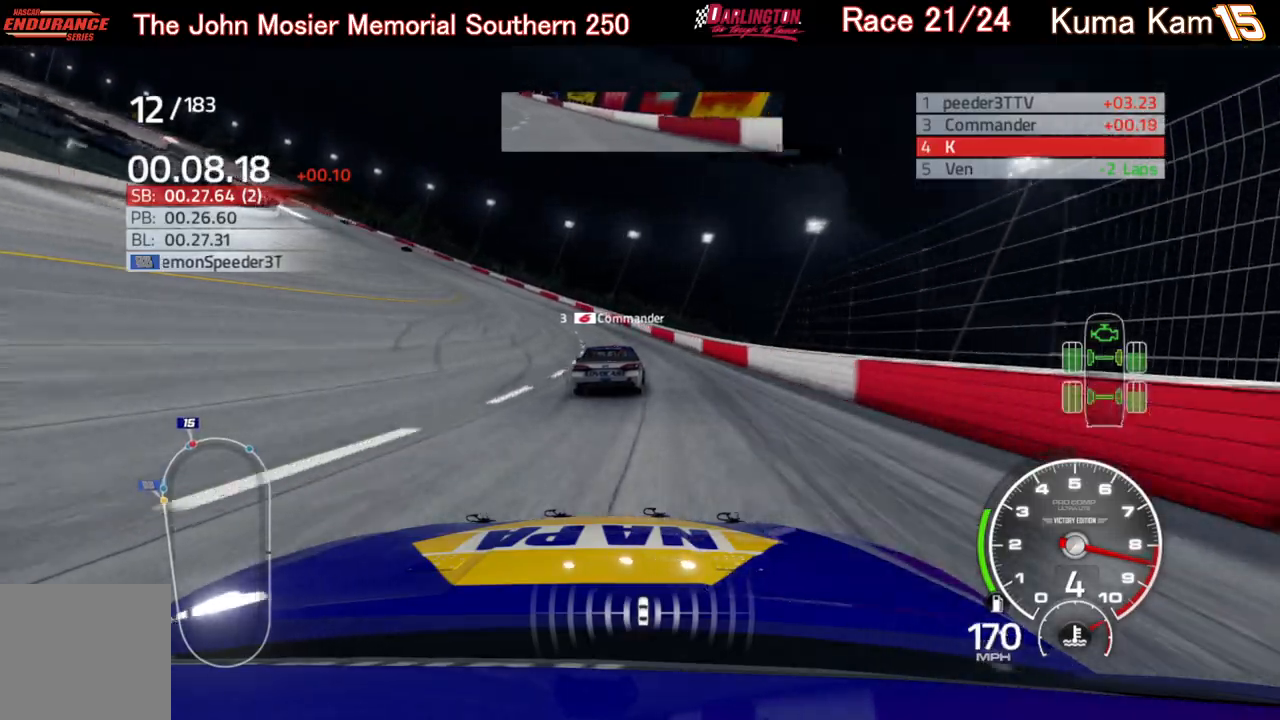
{"buttons": ["R2"], "left_stick": "left", "right_stick": "center", "events": []}
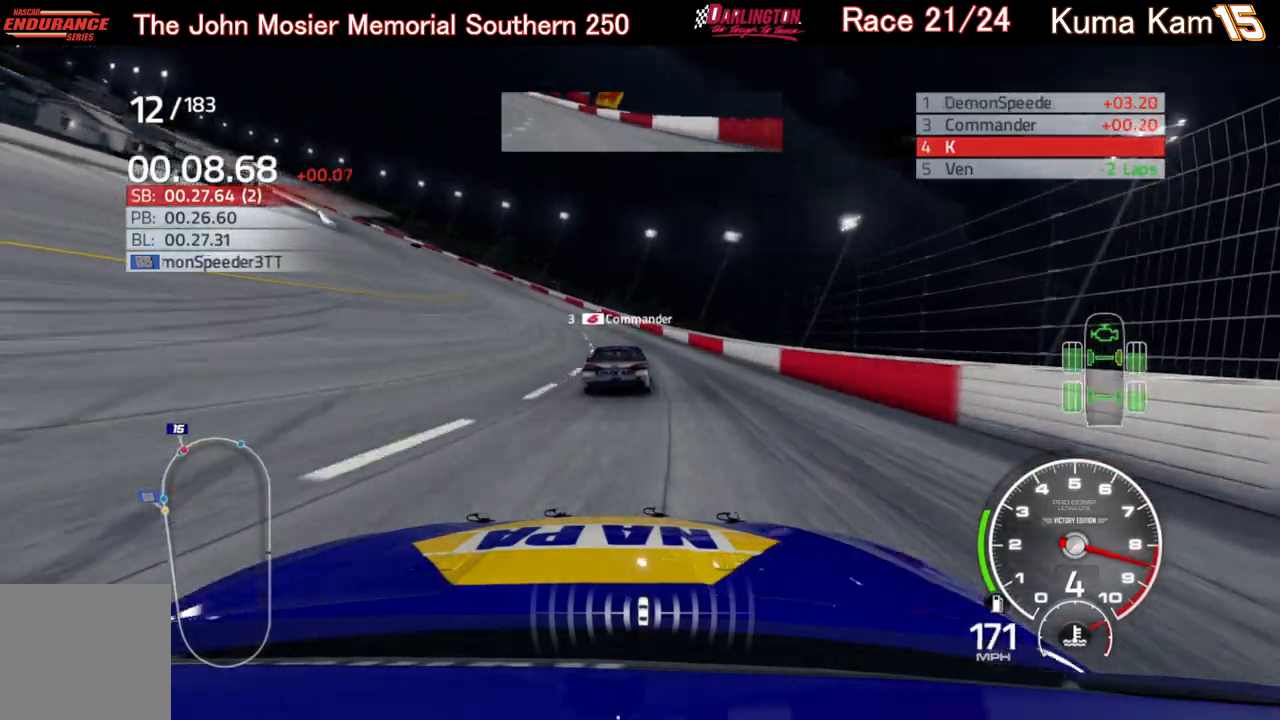
{"buttons": ["R2"], "left_stick": "left", "right_stick": "center", "events": []}
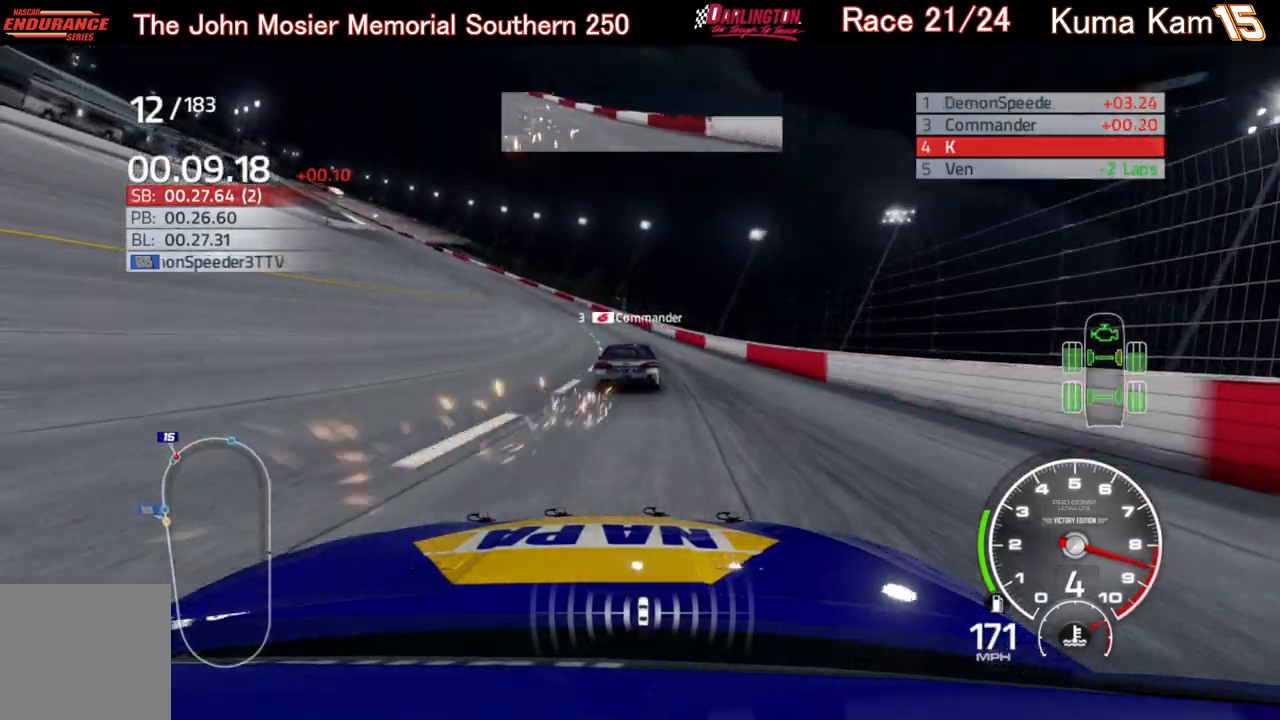
{"buttons": ["R2"], "left_stick": "left", "right_stick": "center", "events": []}
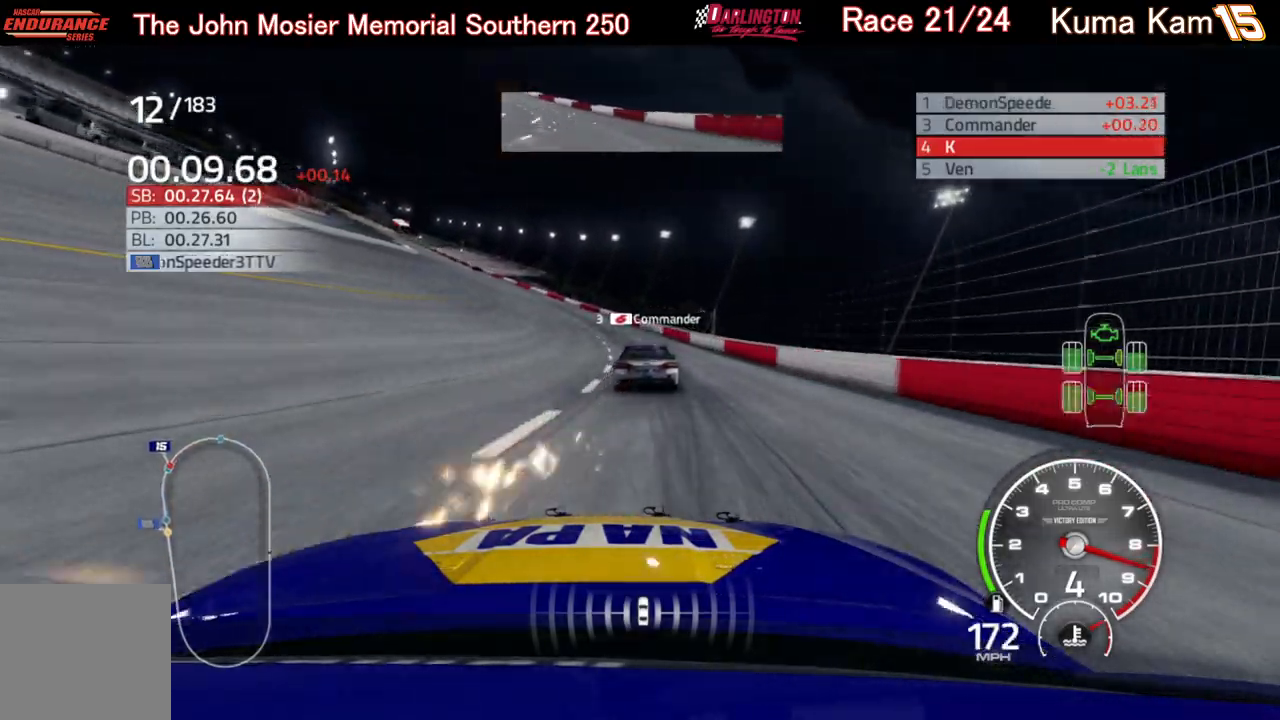
{"buttons": ["R2"], "left_stick": "left", "right_stick": "center", "events": []}
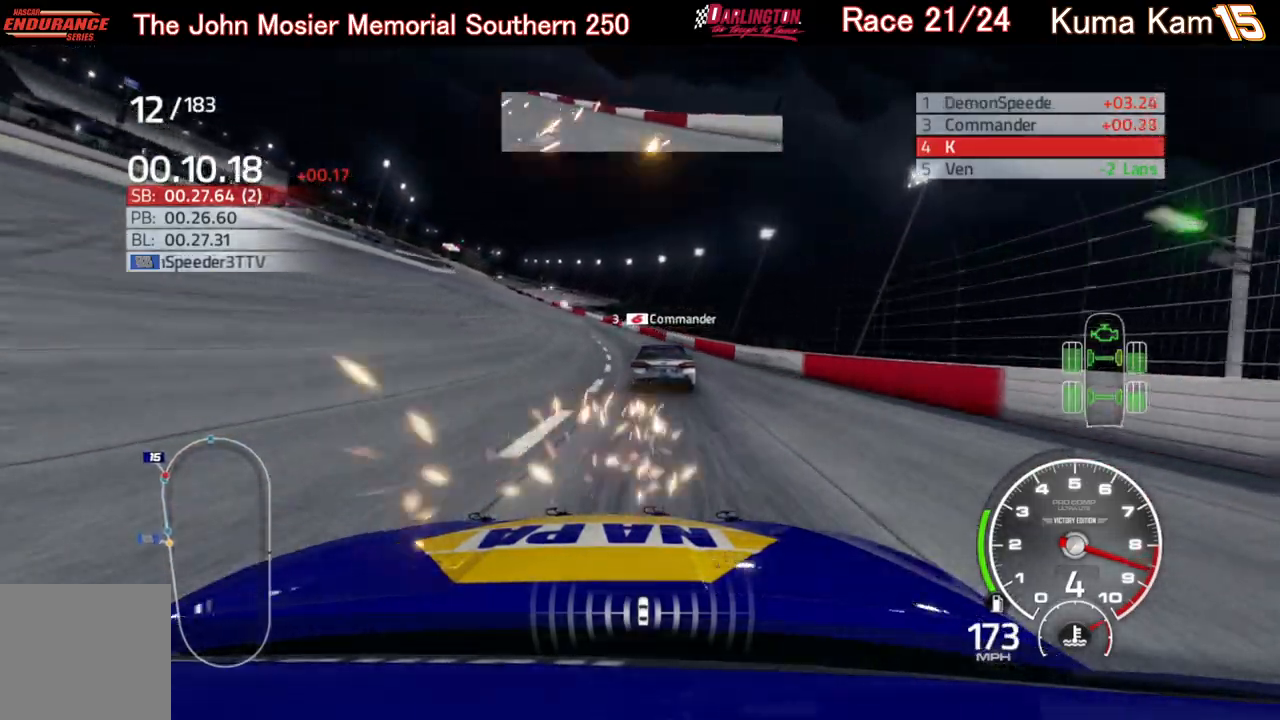
{"buttons": ["R2"], "left_stick": "left", "right_stick": "center", "events": [[333, "left_stick", "center"], [383, "left_stick", "left"]]}
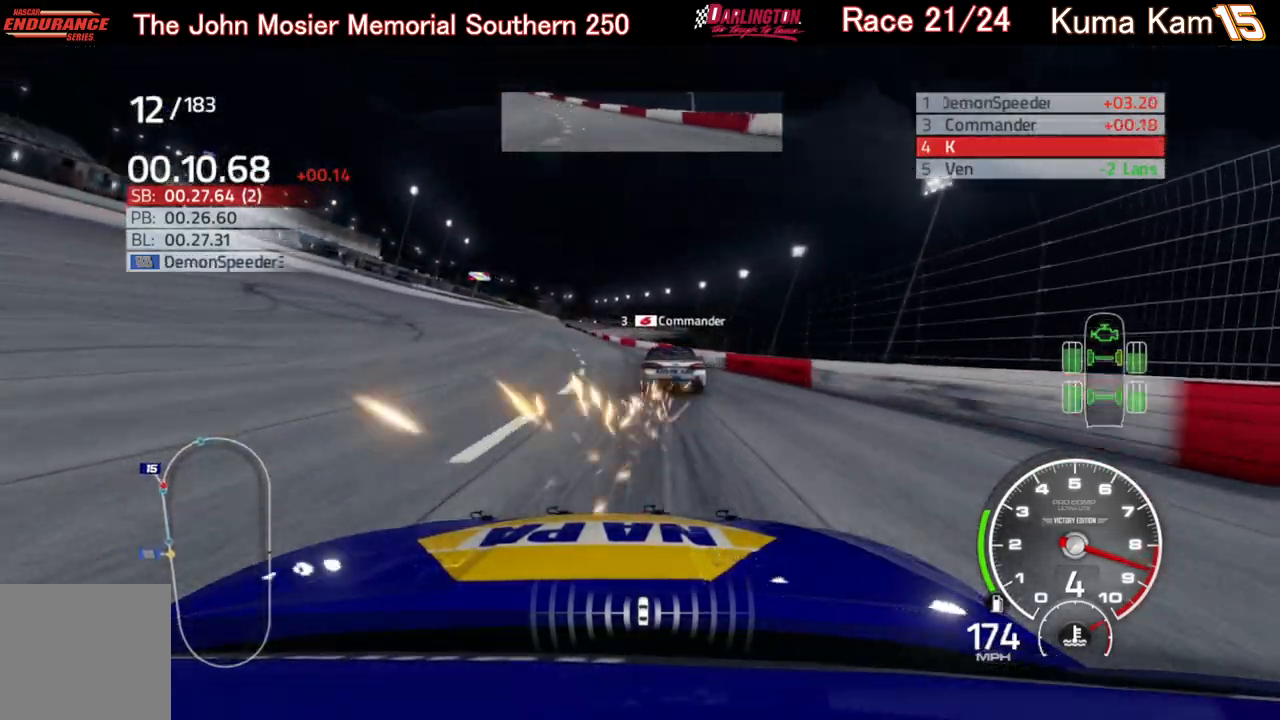
{"buttons": ["R2"], "left_stick": "left", "right_stick": "center", "events": [[50, "left_stick", "center"], [117, "left_stick", "left"], [333, "left_stick", "center"], [400, "left_stick", "left"]]}